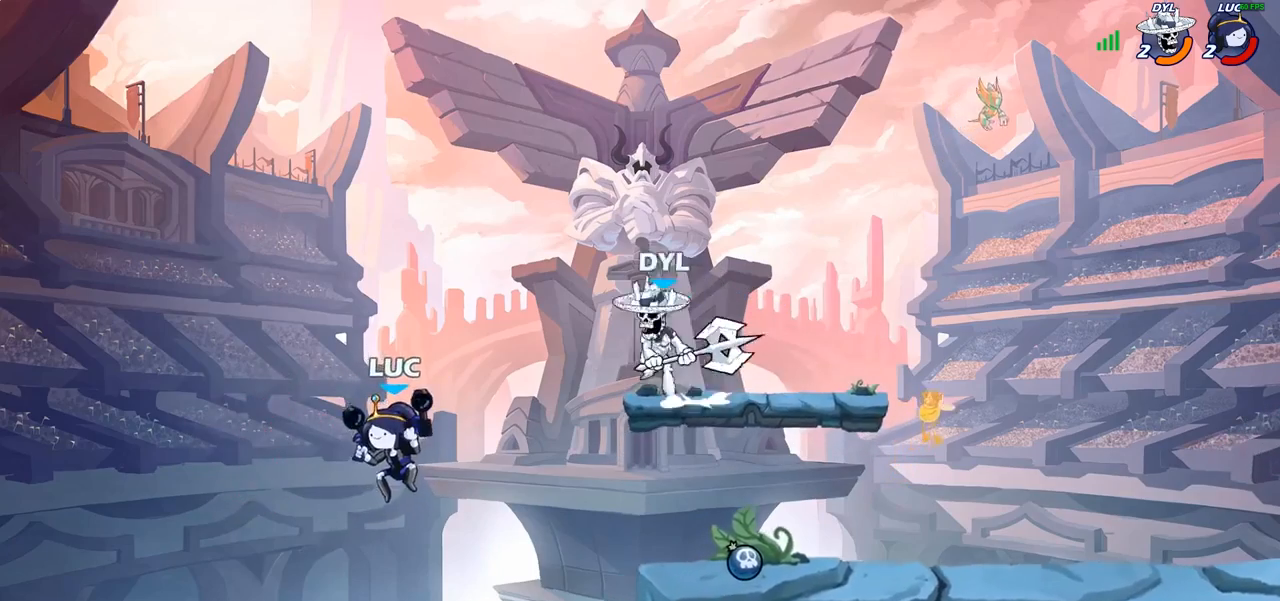
Gameplay with a controller (PlayStation layout); each line is a JSON object with the inputs held at the frame after it. "events" lists button and stick changes between this image and that frame as [ms after this image, input, new state], when the widget could be followed in between.
{"buttons": ["SQUARE"], "left_stick": "right", "right_stick": "center", "events": [[133, "left_stick", "left"], [317, "CROSS", "down"], [317, "left_stick", "up"], [383, "left_stick", "right"], [450, "CROSS", "up"], [483, "SQUARE", "down"]]}
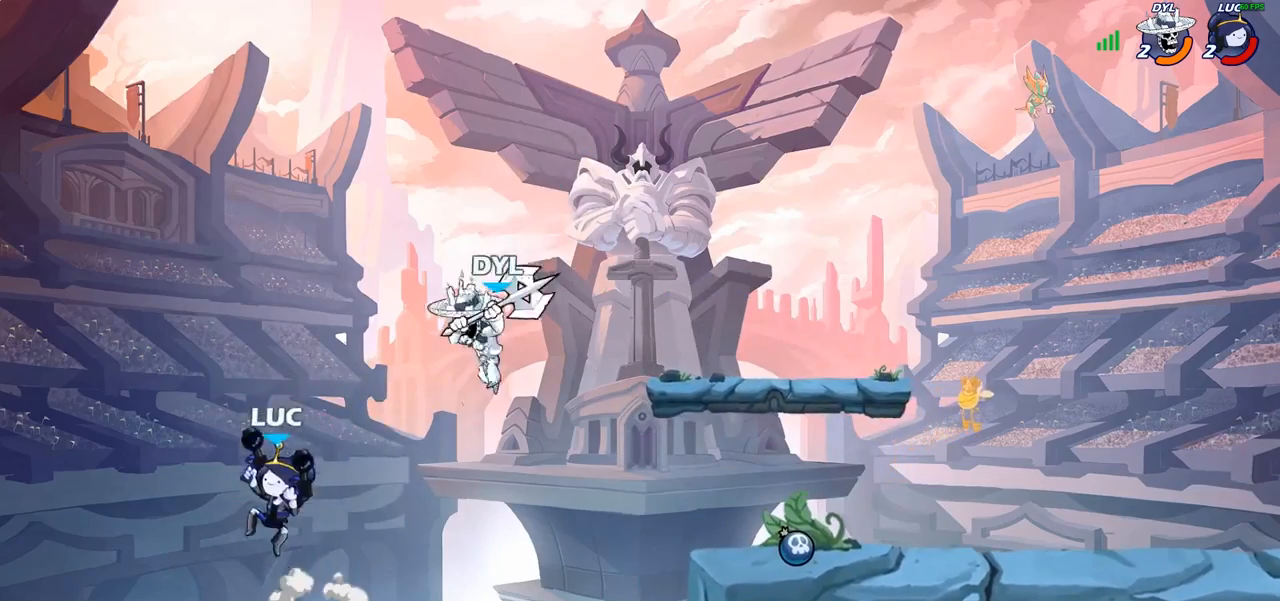
{"buttons": [], "left_stick": "up-right", "right_stick": "center", "events": [[17, "right_stick", "down-left"], [67, "SQUARE", "up"], [67, "right_stick", "center"], [150, "left_stick", "up-left"], [417, "left_stick", "up-right"]]}
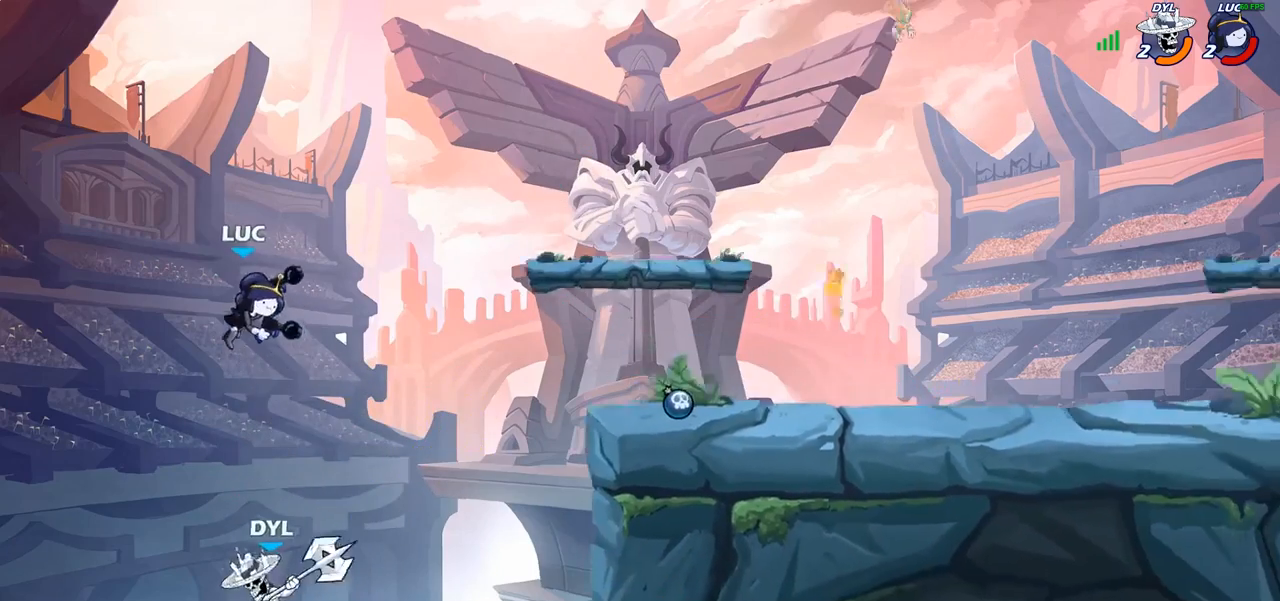
{"buttons": [], "left_stick": "up-right", "right_stick": "center", "events": [[233, "CROSS", "down"], [400, "CROSS", "up"]]}
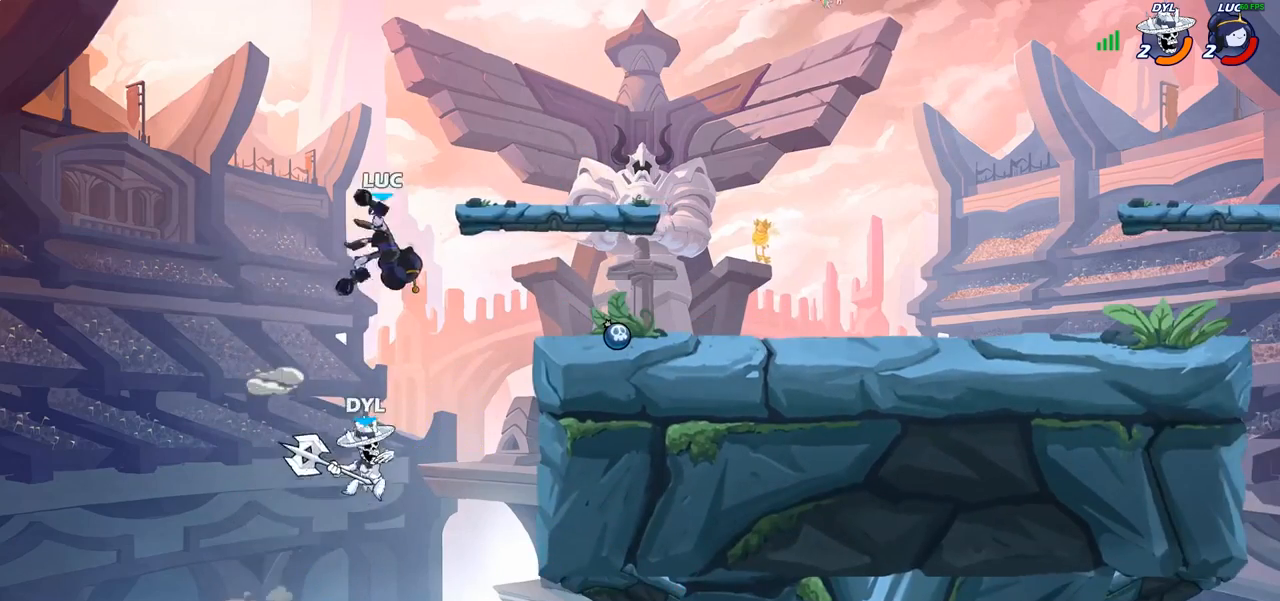
{"buttons": [], "left_stick": "center", "right_stick": "center", "events": [[33, "left_stick", "down-right"], [83, "SQUARE", "down"], [117, "left_stick", "down-left"], [167, "SQUARE", "up"], [300, "left_stick", "up-left"], [350, "left_stick", "center"]]}
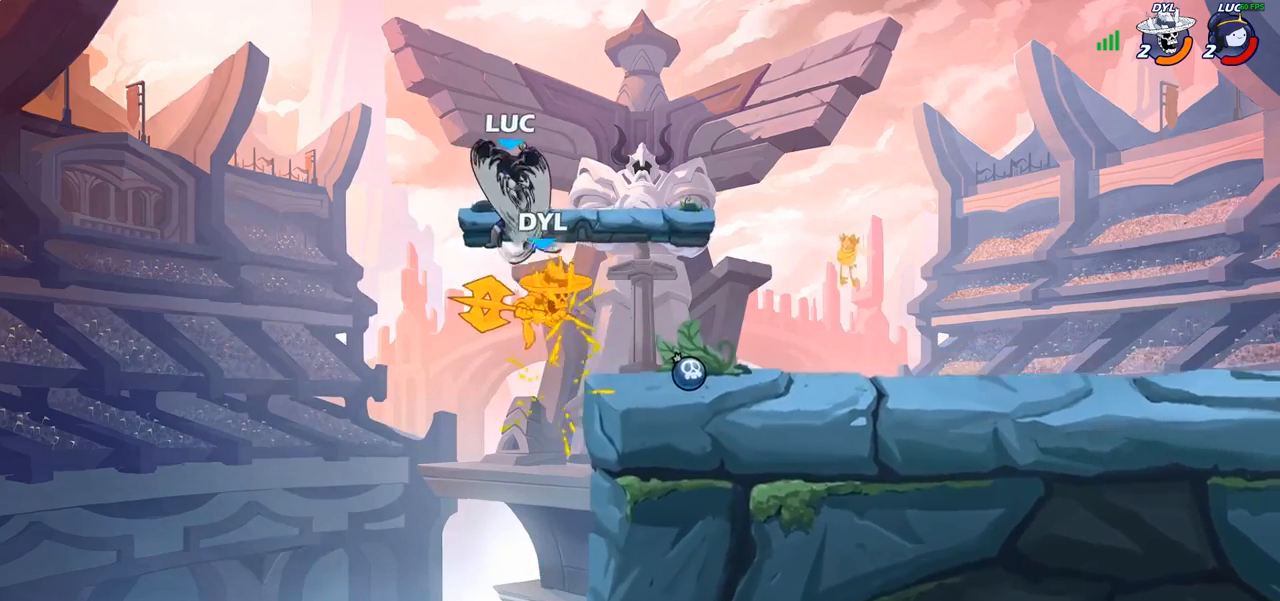
{"buttons": [], "left_stick": "down-left", "right_stick": "center", "events": [[400, "left_stick", "down-left"]]}
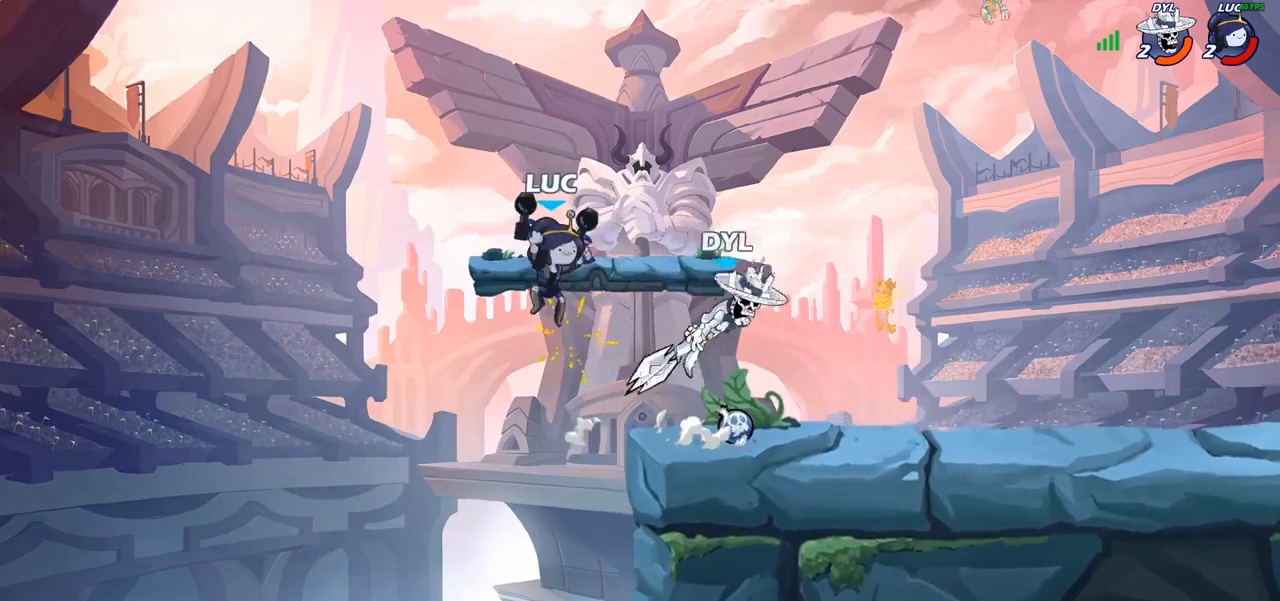
{"buttons": [], "left_stick": "center", "right_stick": "center", "events": [[83, "CIRCLE", "down"], [333, "CIRCLE", "up"], [350, "left_stick", "center"]]}
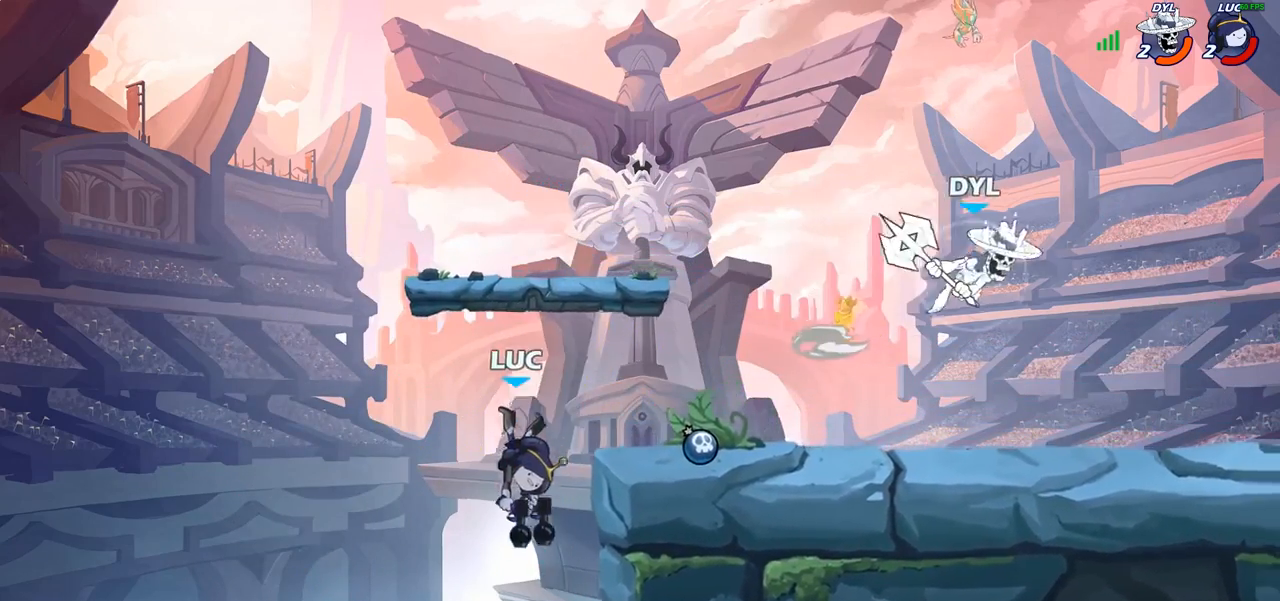
{"buttons": ["CIRCLE"], "left_stick": "center", "right_stick": "center", "events": [[450, "CIRCLE", "down"]]}
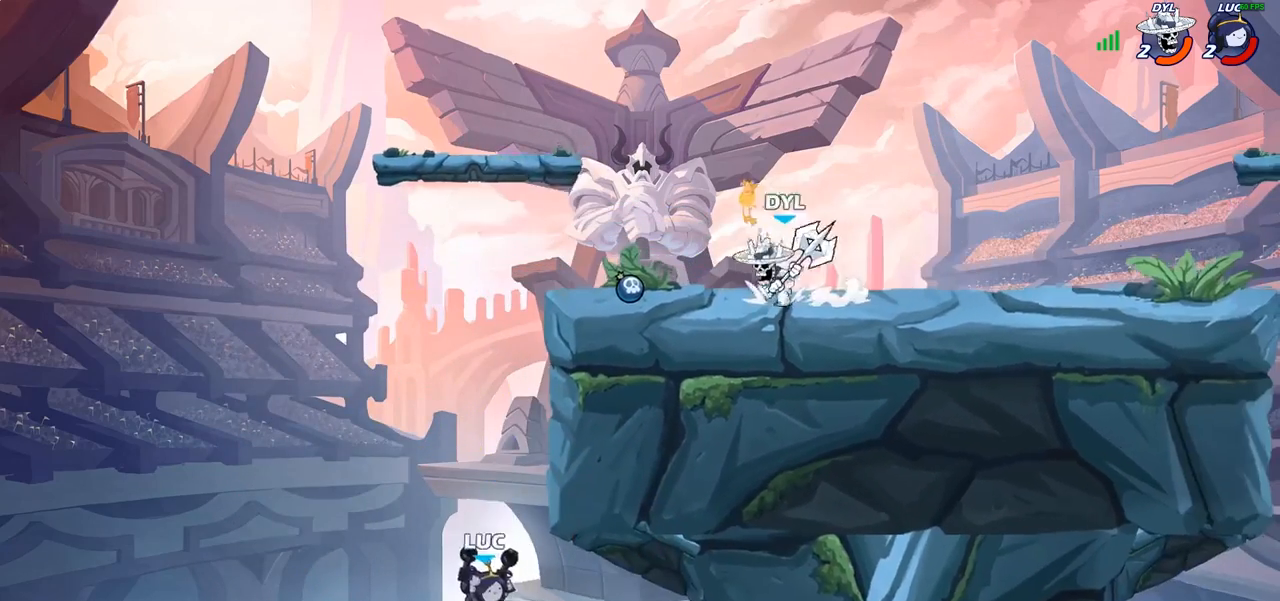
{"buttons": [], "left_stick": "center", "right_stick": "center", "events": [[67, "CIRCLE", "up"]]}
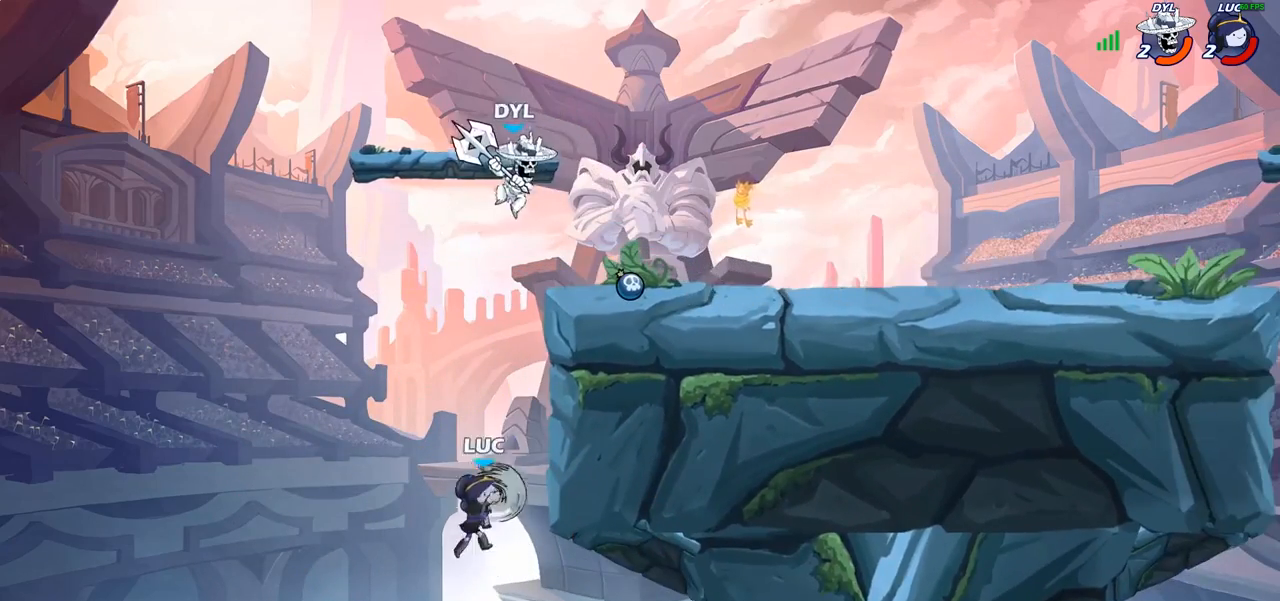
{"buttons": [], "left_stick": "up-left", "right_stick": "center", "events": [[133, "left_stick", "up-left"]]}
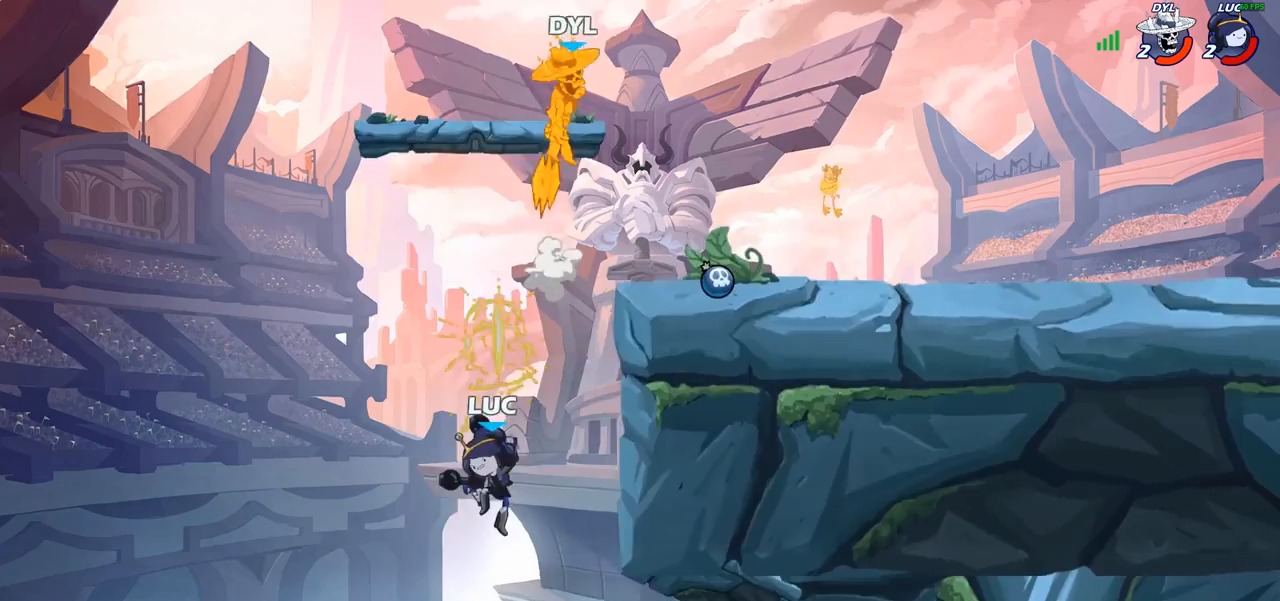
{"buttons": ["R2"], "left_stick": "up-right", "right_stick": "center", "events": [[50, "left_stick", "up-right"], [200, "R2", "down"]]}
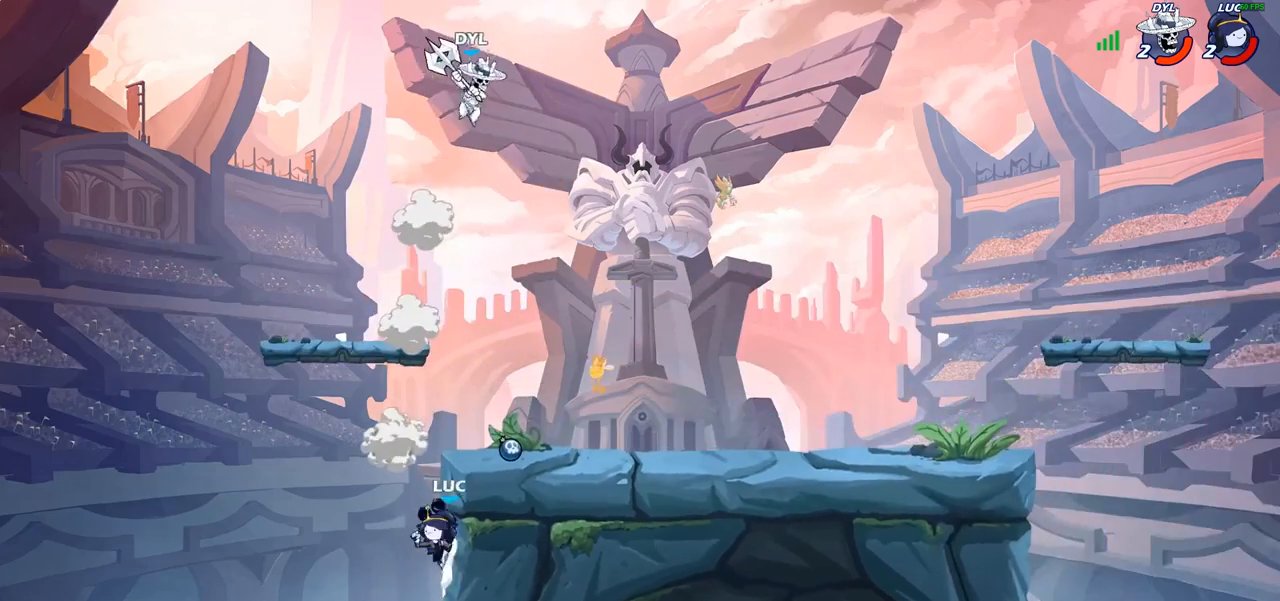
{"buttons": [], "left_stick": "up-right", "right_stick": "center", "events": [[50, "left_stick", "up-left"], [67, "R2", "up"], [83, "CROSS", "down"], [200, "CROSS", "up"], [200, "left_stick", "up-right"], [283, "CROSS", "down"], [283, "left_stick", "right"], [400, "SQUARE", "down"], [417, "right_stick", "down-left"], [450, "CROSS", "up"], [483, "left_stick", "up-right"], [500, "SQUARE", "up"], [500, "right_stick", "center"]]}
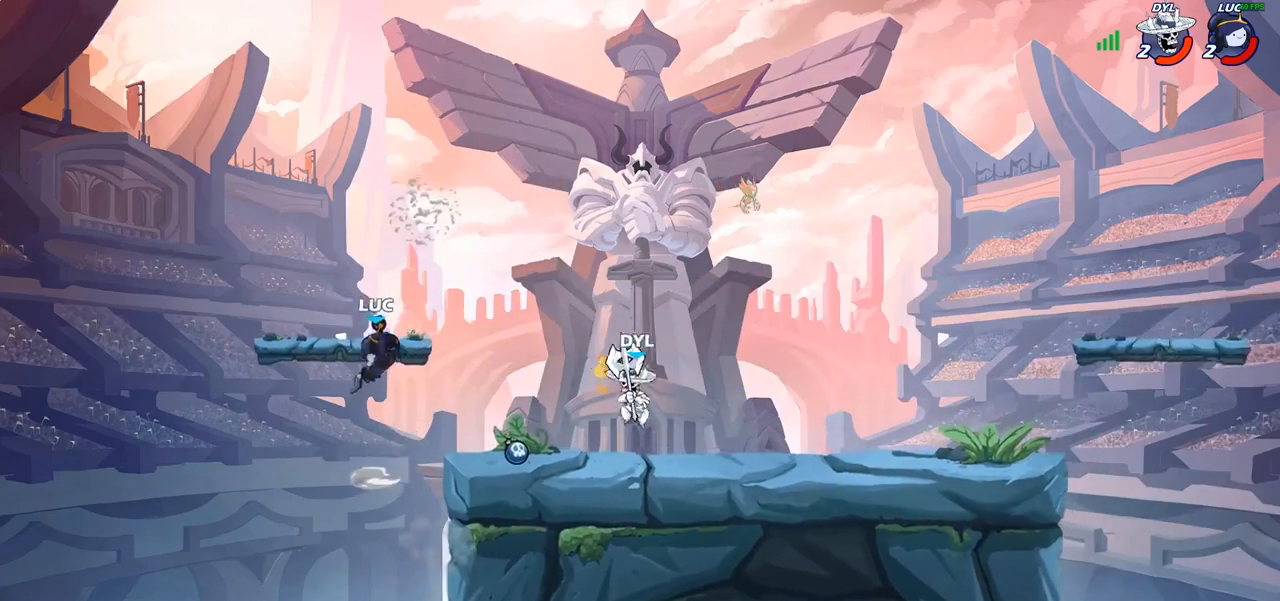
{"buttons": [], "left_stick": "left", "right_stick": "center", "events": [[17, "left_stick", "right"], [33, "left_stick", "up-left"], [433, "left_stick", "left"]]}
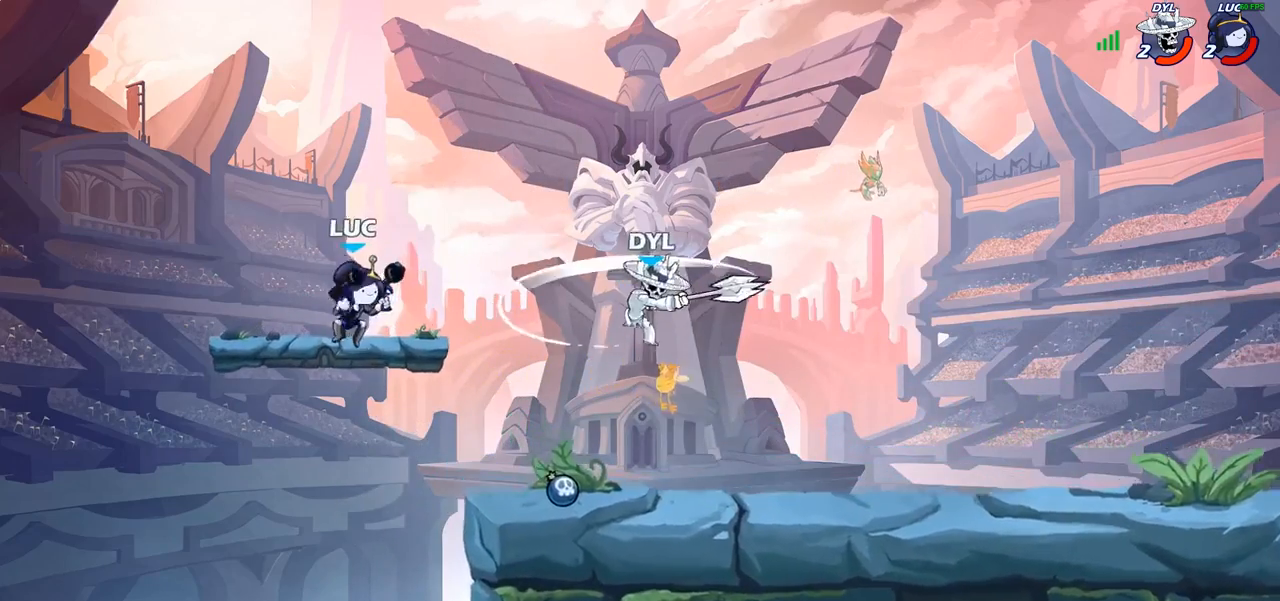
{"buttons": [], "left_stick": "down", "right_stick": "center", "events": [[167, "left_stick", "right"], [300, "R2", "down"], [367, "SQUARE", "down"], [383, "left_stick", "down"], [400, "R2", "up"], [483, "SQUARE", "up"]]}
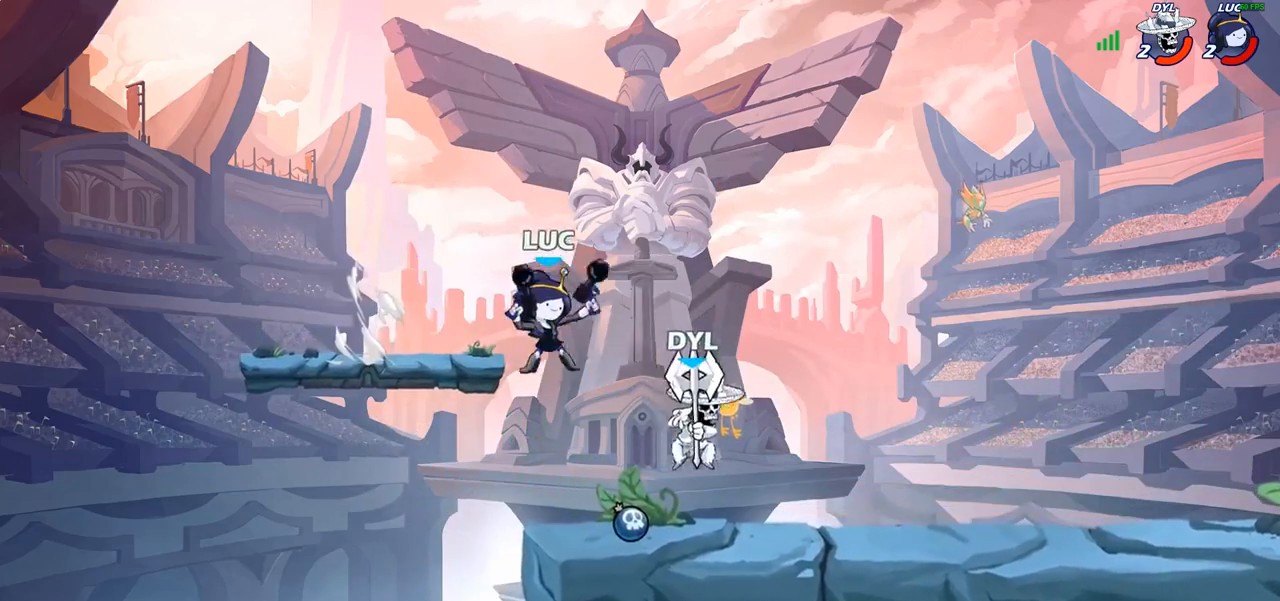
{"buttons": [], "left_stick": "up-left", "right_stick": "center", "events": [[17, "left_stick", "center"], [317, "left_stick", "up-left"]]}
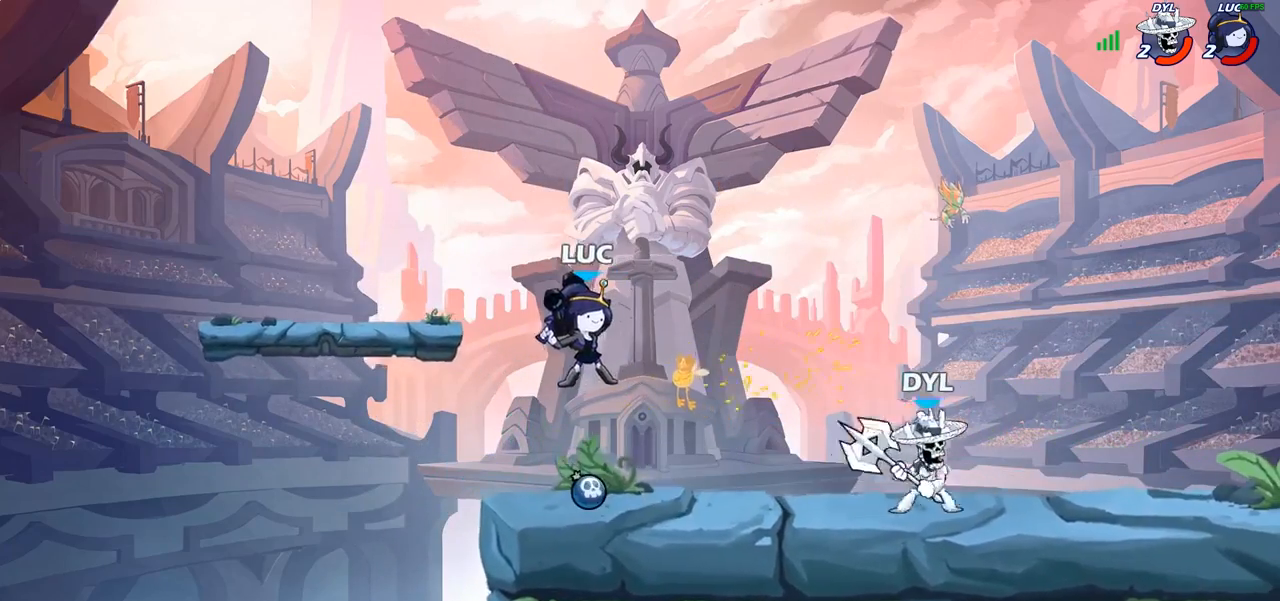
{"buttons": [], "left_stick": "up-left", "right_stick": "center", "events": [[50, "CROSS", "down"], [217, "left_stick", "up-right"], [250, "CROSS", "up"], [500, "left_stick", "up-left"]]}
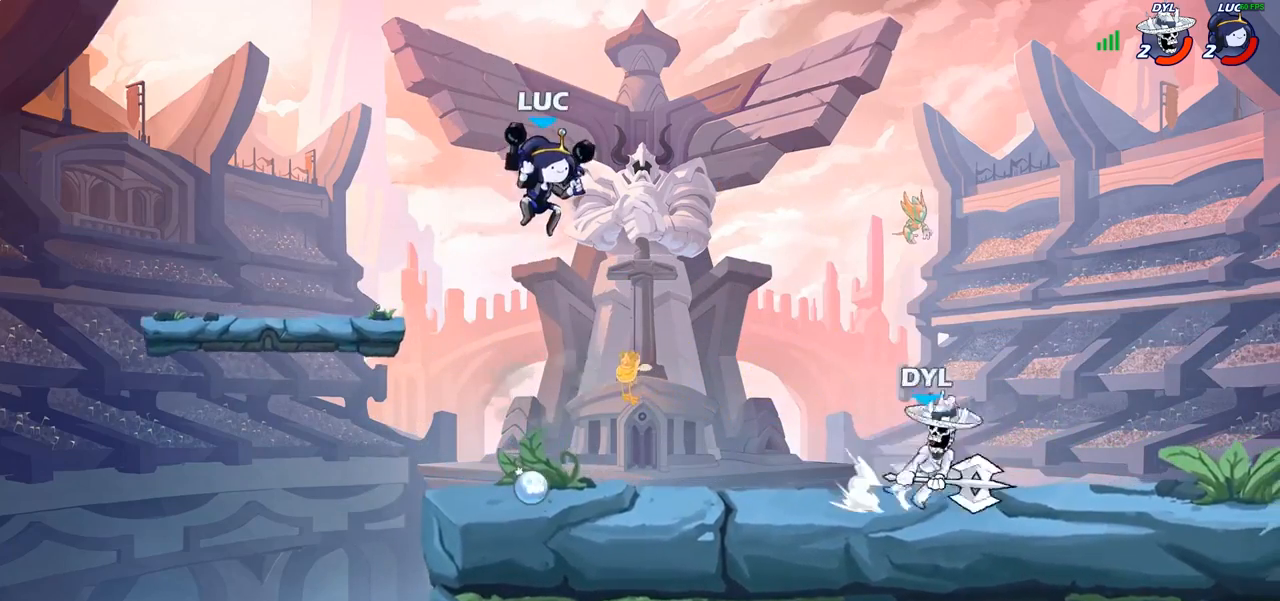
{"buttons": [], "left_stick": "up-right", "right_stick": "center", "events": [[133, "left_stick", "down-left"], [500, "left_stick", "up-right"]]}
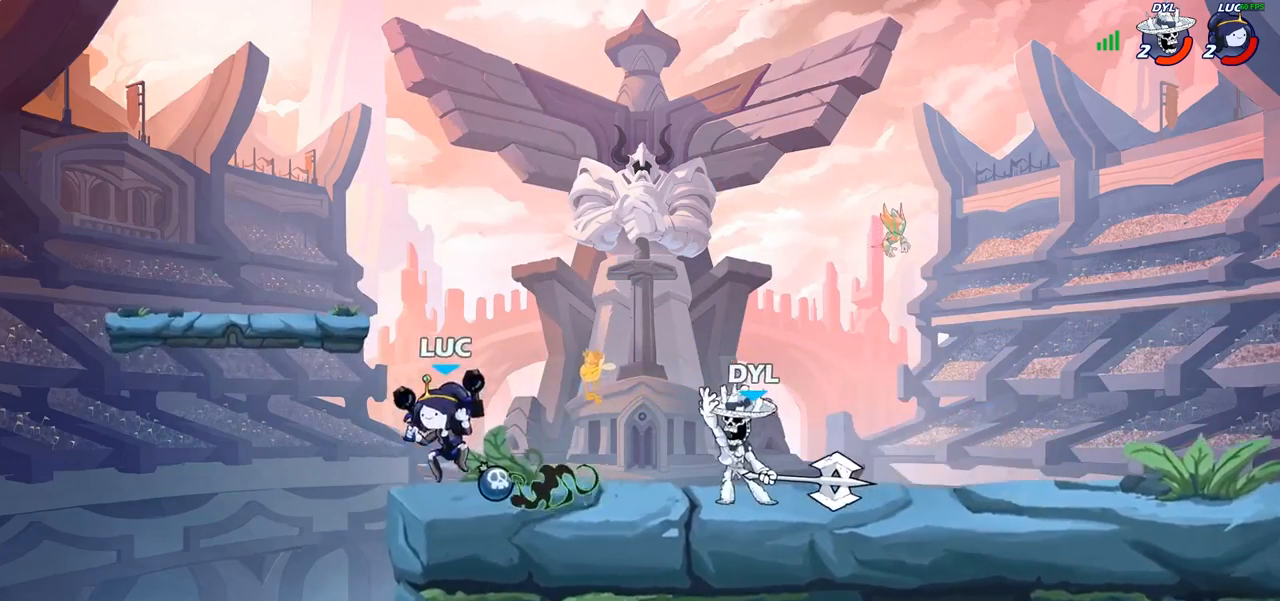
{"buttons": ["CIRCLE"], "left_stick": "right", "right_stick": "center", "events": [[33, "left_stick", "right"], [67, "R2", "down"], [167, "CIRCLE", "down"], [200, "R2", "up"], [233, "CIRCLE", "up"], [500, "CIRCLE", "down"]]}
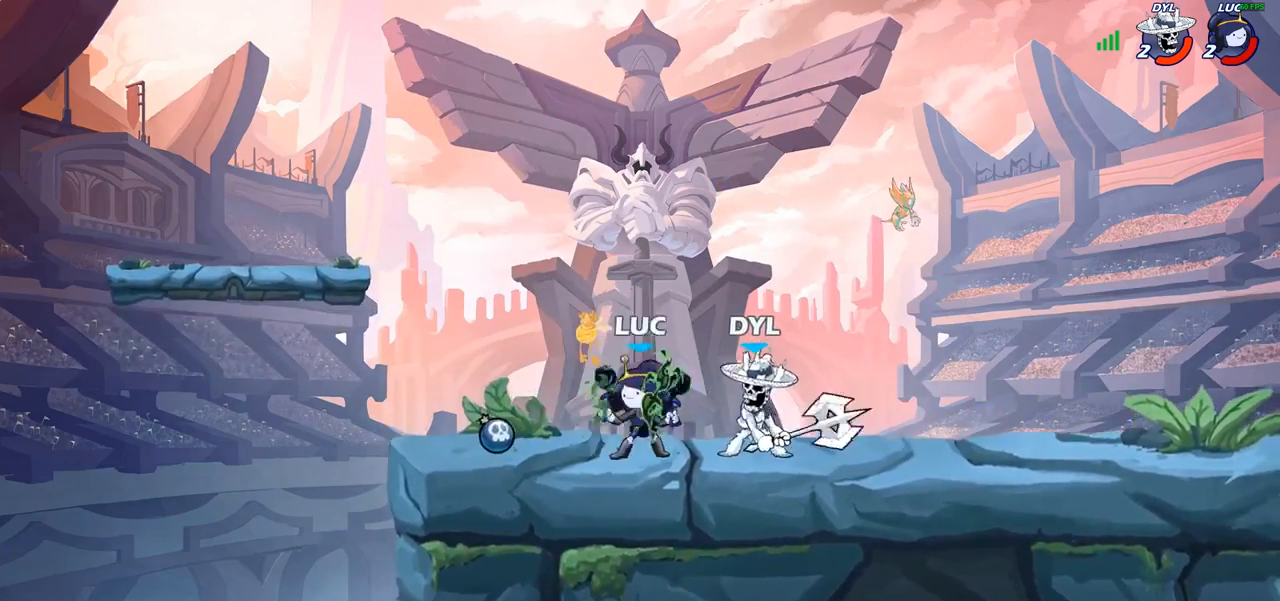
{"buttons": [], "left_stick": "center", "right_stick": "center", "events": [[83, "CIRCLE", "up"], [150, "left_stick", "center"]]}
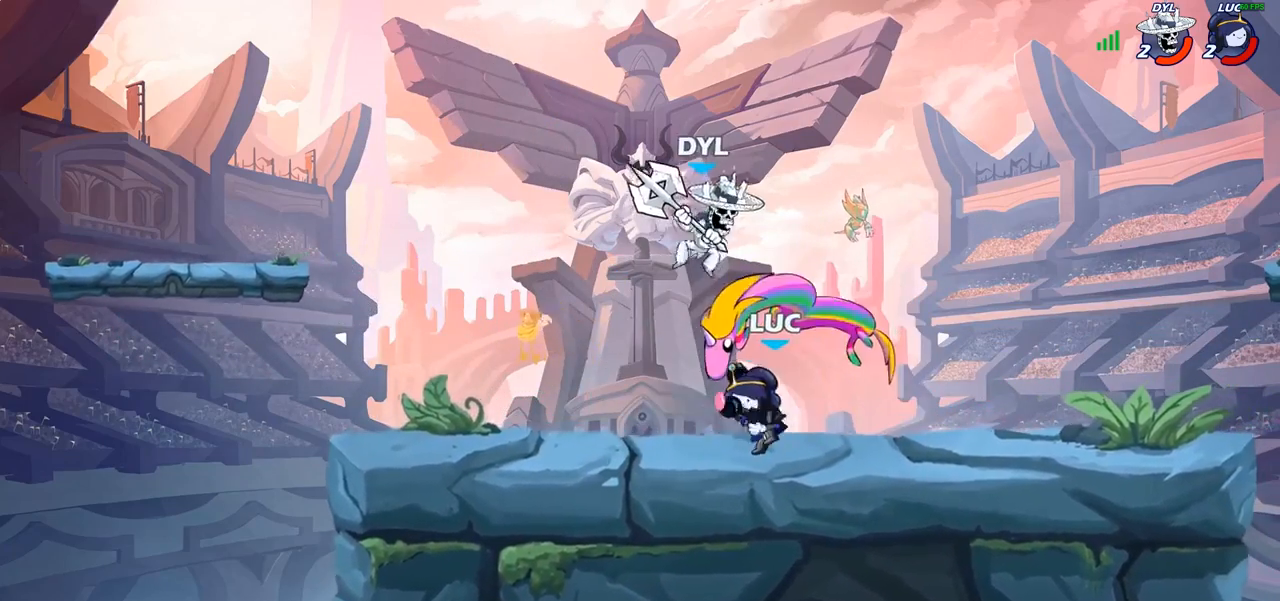
{"buttons": ["CROSS"], "left_stick": "up-left", "right_stick": "center", "events": [[50, "left_stick", "left"], [100, "left_stick", "up-left"], [483, "CROSS", "down"]]}
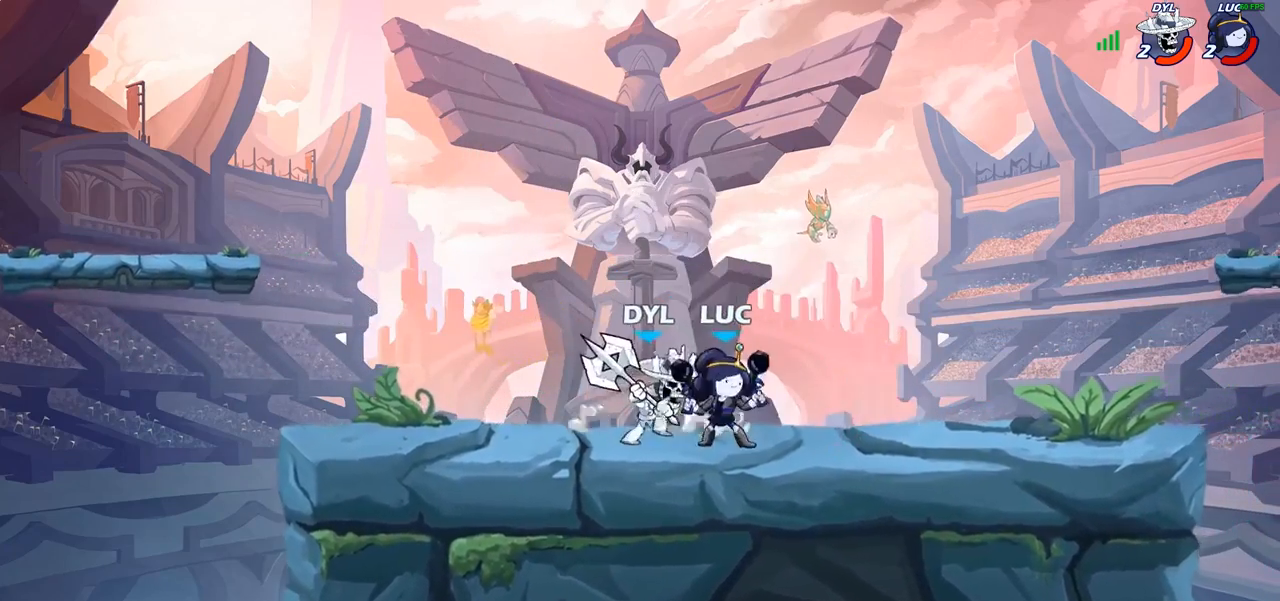
{"buttons": [], "left_stick": "down-left", "right_stick": "center", "events": [[117, "CROSS", "up"], [117, "R2", "down"], [200, "left_stick", "up-right"], [333, "R2", "up"], [383, "left_stick", "down-right"], [450, "left_stick", "down-left"]]}
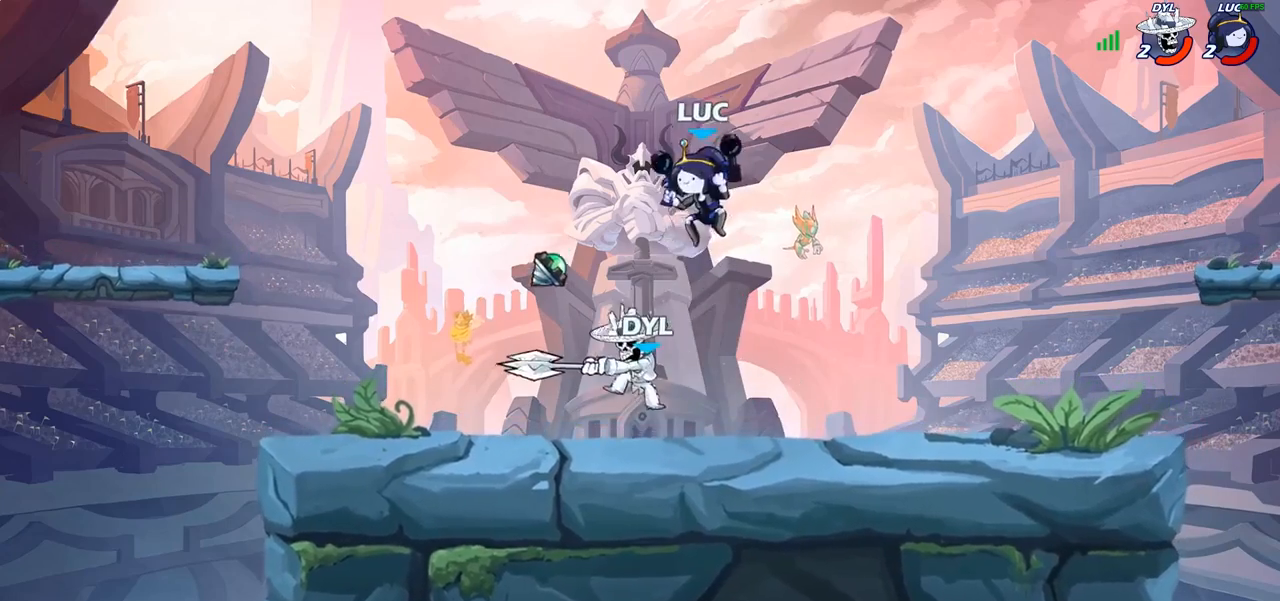
{"buttons": [], "left_stick": "center", "right_stick": "center", "events": [[67, "SQUARE", "down"], [67, "right_stick", "right"], [117, "SQUARE", "up"], [133, "right_stick", "center"], [167, "left_stick", "center"]]}
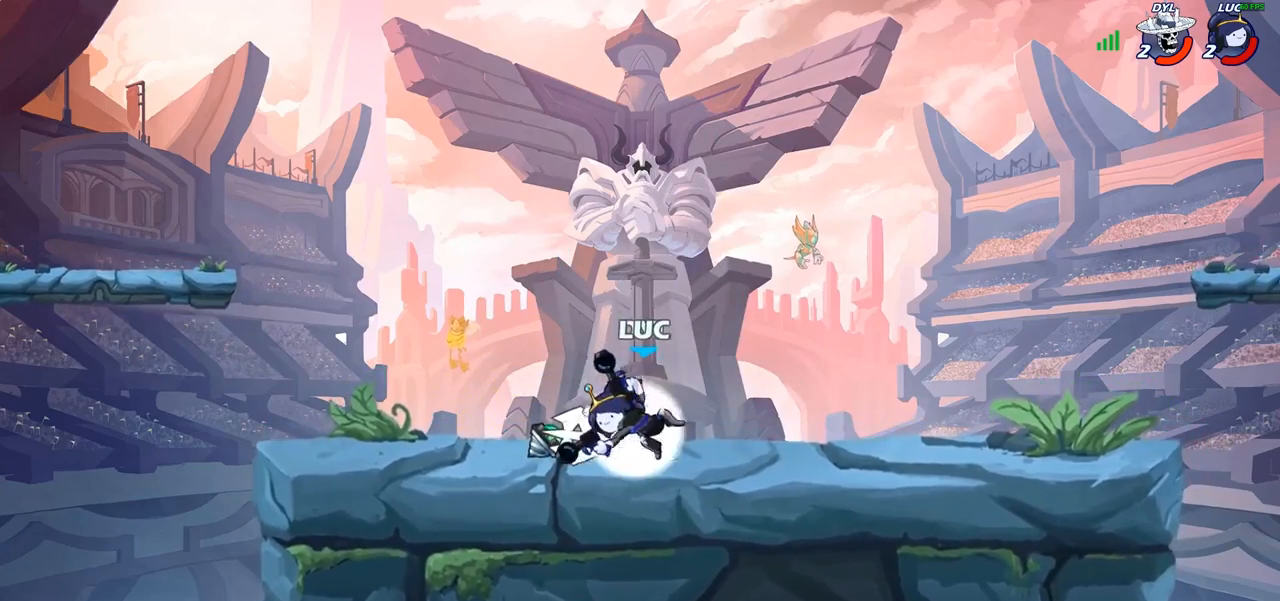
{"buttons": [], "left_stick": "center", "right_stick": "center", "events": [[150, "left_stick", "up-left"], [233, "CROSS", "down"], [300, "left_stick", "up-right"], [367, "CROSS", "up"], [433, "left_stick", "center"]]}
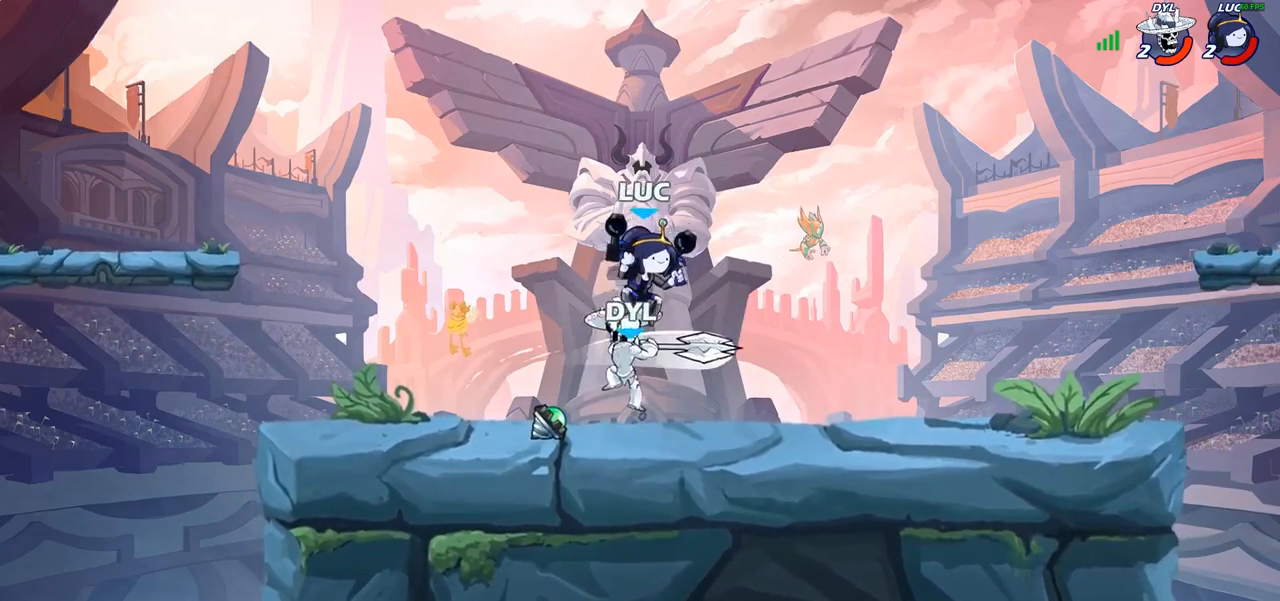
{"buttons": [], "left_stick": "center", "right_stick": "center", "events": [[117, "left_stick", "down-left"], [217, "SQUARE", "down"], [283, "left_stick", "center"], [300, "SQUARE", "up"]]}
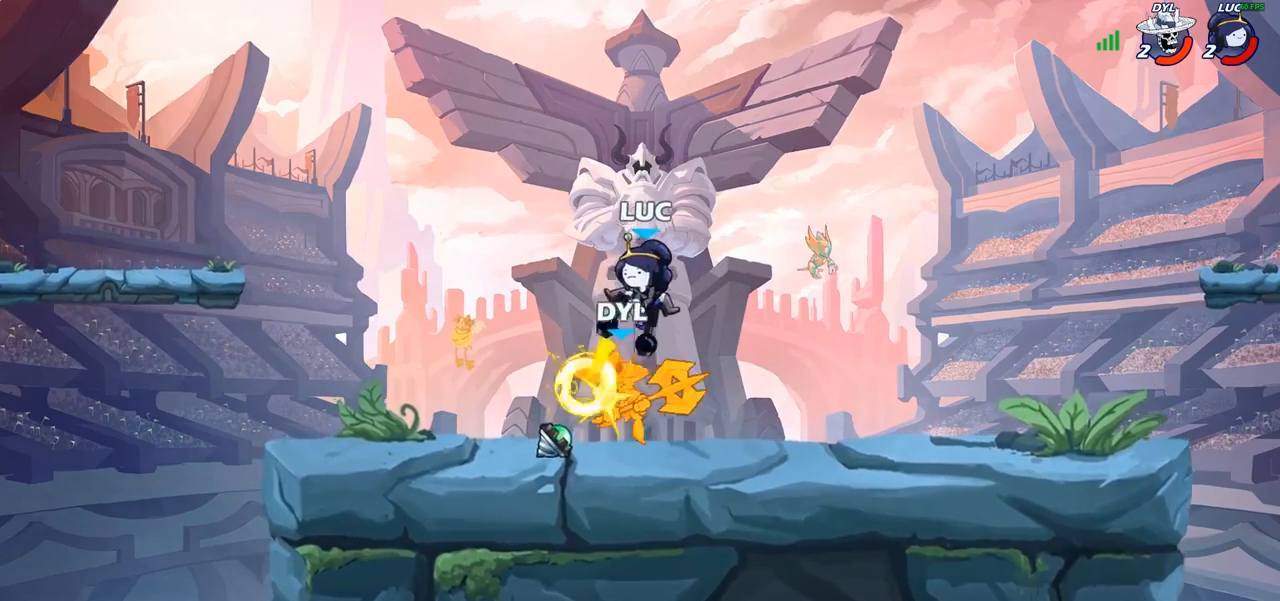
{"buttons": [], "left_stick": "left", "right_stick": "center", "events": [[317, "left_stick", "left"]]}
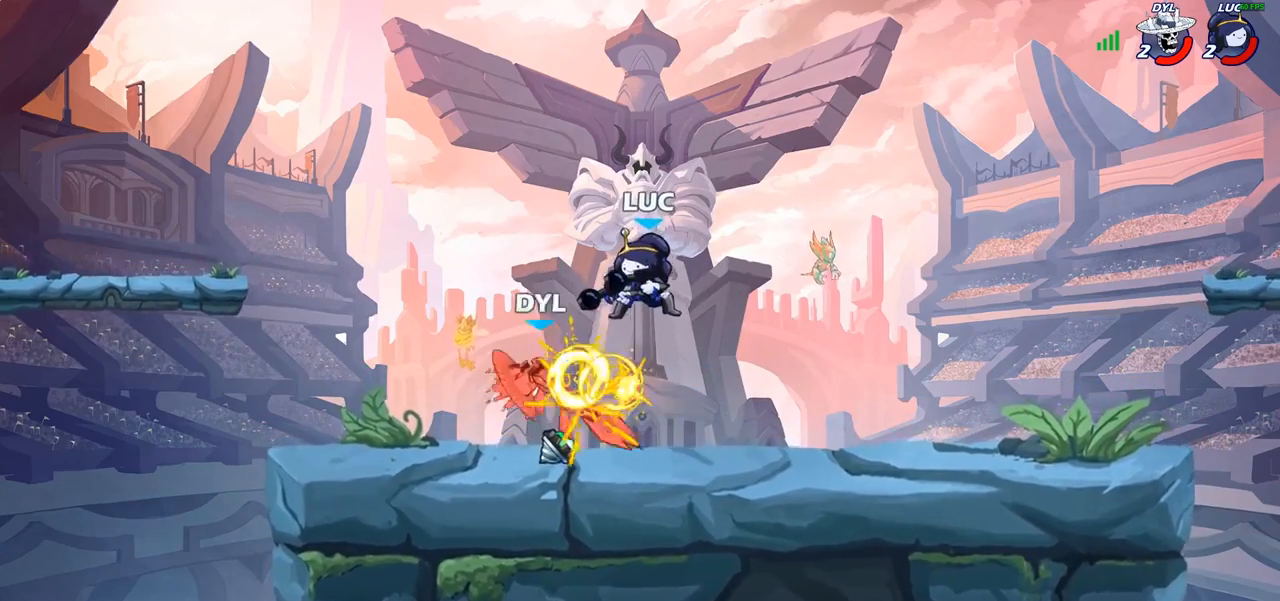
{"buttons": [], "left_stick": "up-left", "right_stick": "center", "events": [[67, "R2", "down"], [183, "left_stick", "up-left"], [217, "CIRCLE", "down"], [233, "R2", "up"], [333, "CIRCLE", "up"]]}
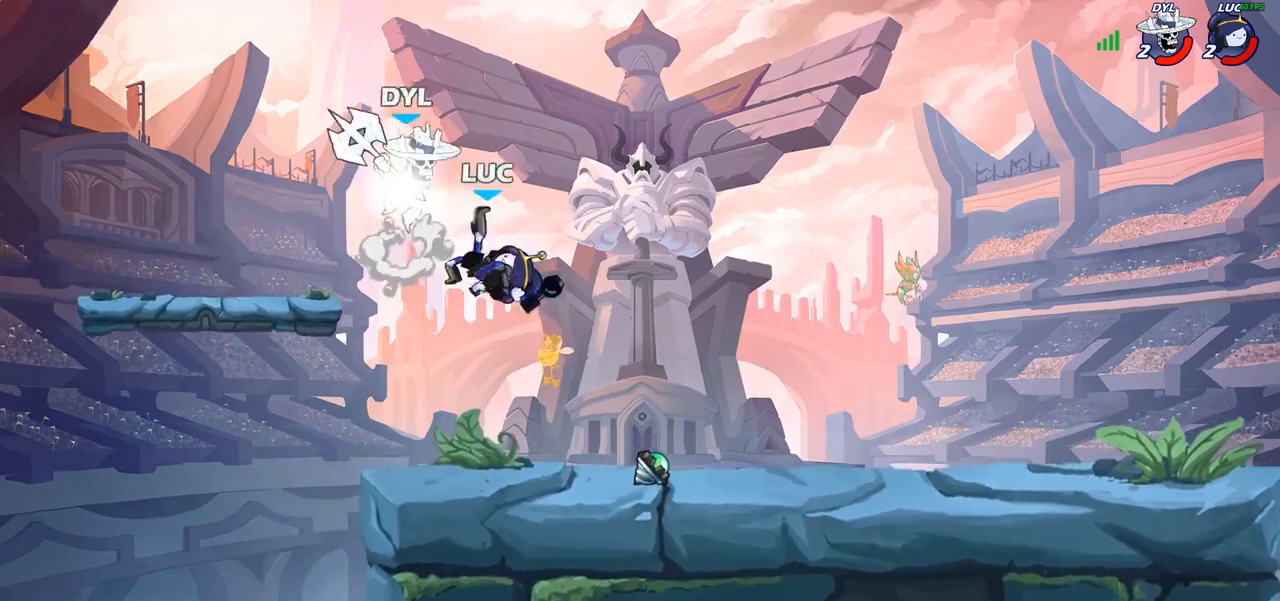
{"buttons": [], "left_stick": "right", "right_stick": "center", "events": [[167, "left_stick", "up-right"], [283, "left_stick", "right"]]}
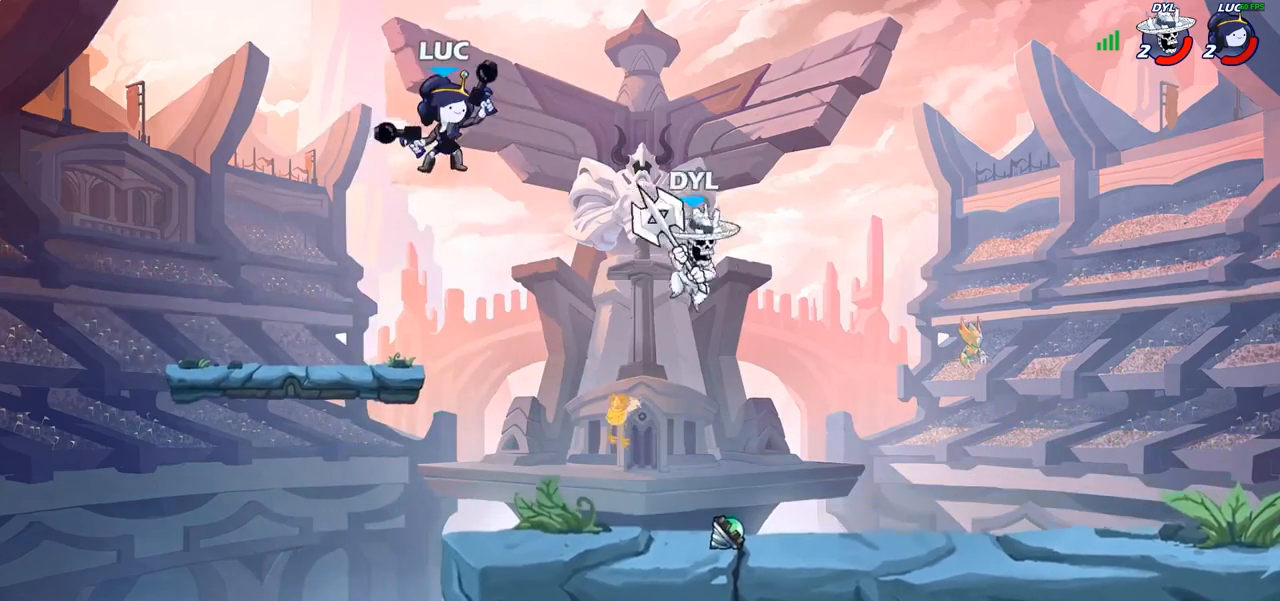
{"buttons": [], "left_stick": "down-left", "right_stick": "center", "events": [[50, "left_stick", "up-left"], [317, "left_stick", "left"], [450, "left_stick", "down-left"]]}
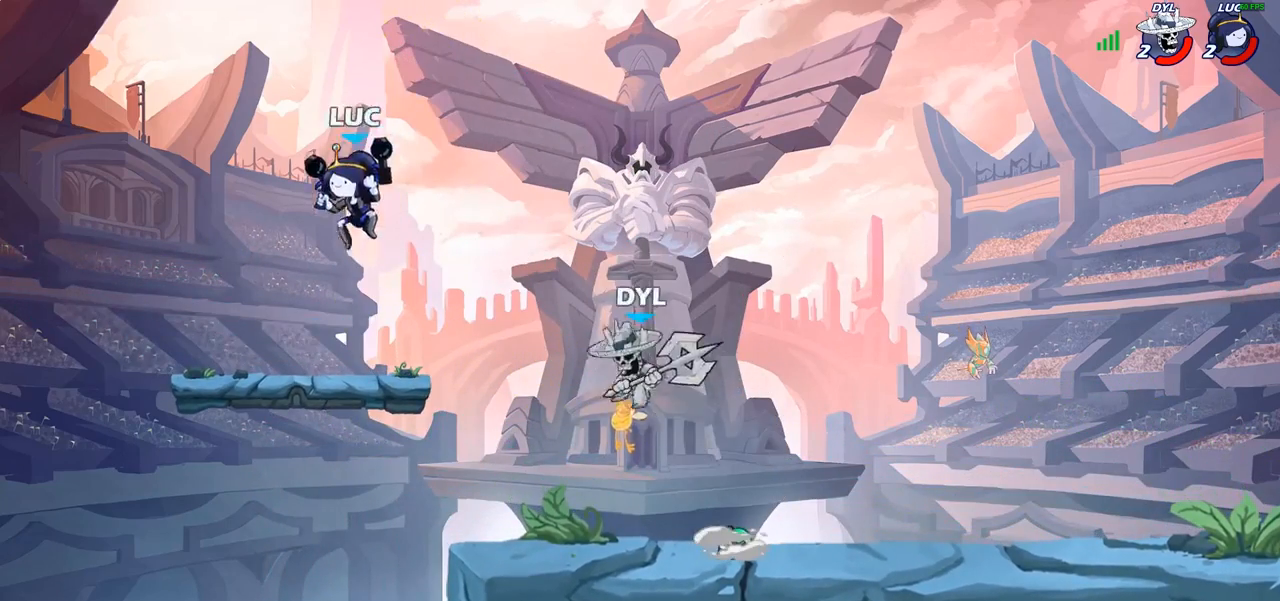
{"buttons": [], "left_stick": "center", "right_stick": "center", "events": [[133, "left_stick", "up-right"], [350, "left_stick", "center"]]}
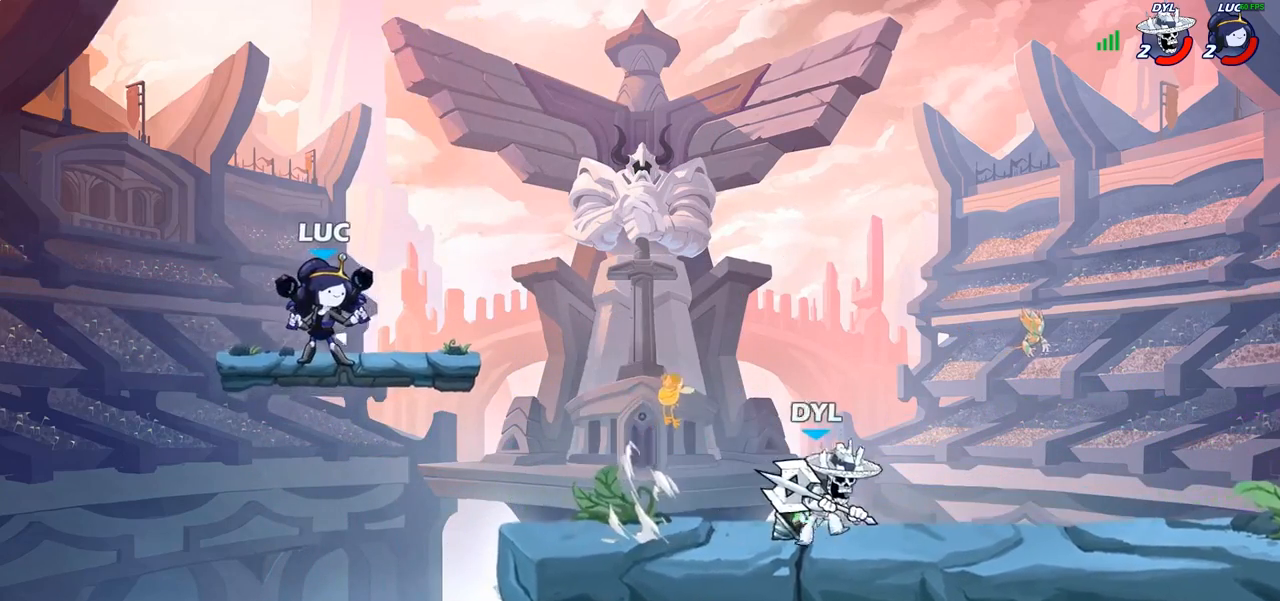
{"buttons": [], "left_stick": "center", "right_stick": "center", "events": [[150, "left_stick", "right"], [217, "R2", "down"], [250, "left_stick", "down"], [267, "SQUARE", "down"], [317, "R2", "up"], [383, "SQUARE", "up"], [400, "left_stick", "center"]]}
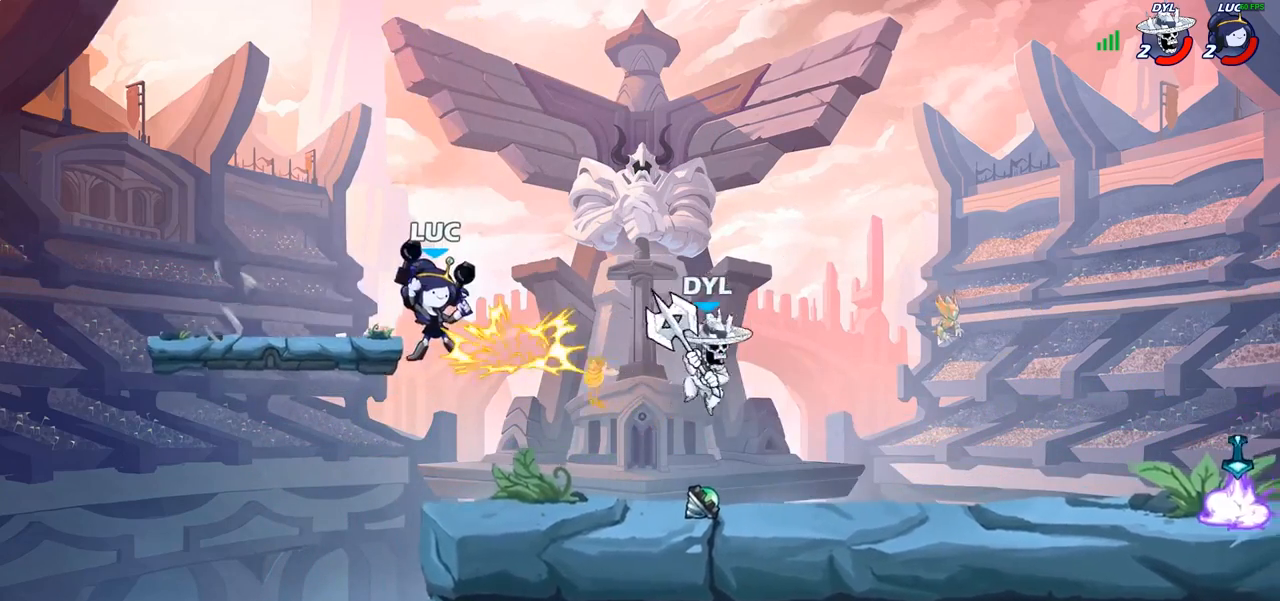
{"buttons": ["CROSS", "R2"], "left_stick": "up-left", "right_stick": "center", "events": [[317, "left_stick", "up-left"], [467, "CROSS", "down"], [500, "R2", "down"]]}